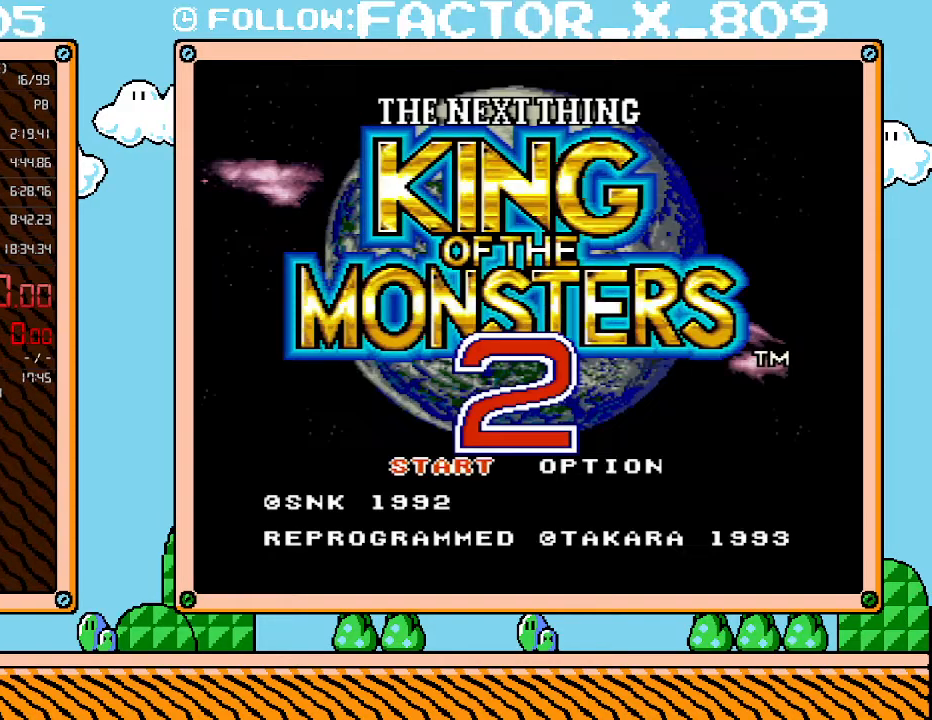
Gameplay with a controller (Nintendo layout); each line is a JSON object with the inputs held at the frame after it. "events" lists button and stick changes between this image and that frame as [ms after this image, input, new state], when the widget could be followed in between. Not read: L3 R3.
{"buttons": ["START"], "events": [[83, "DPAD_RIGHT", "down"], [200, "DPAD_RIGHT", "up"], [300, "START", "down"]]}
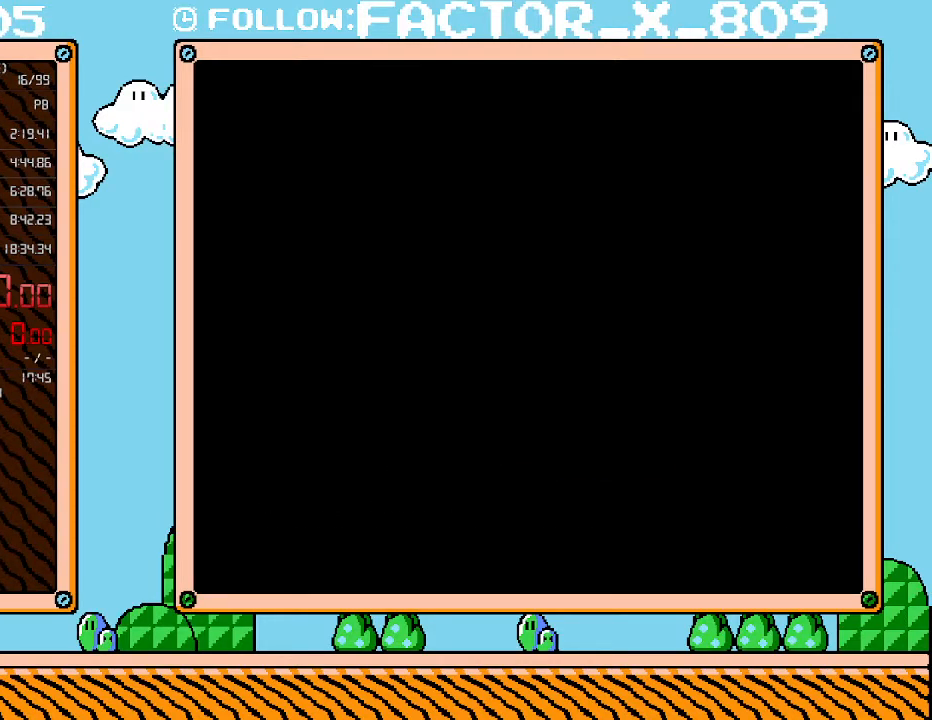
{"buttons": [], "events": [[50, "START", "up"]]}
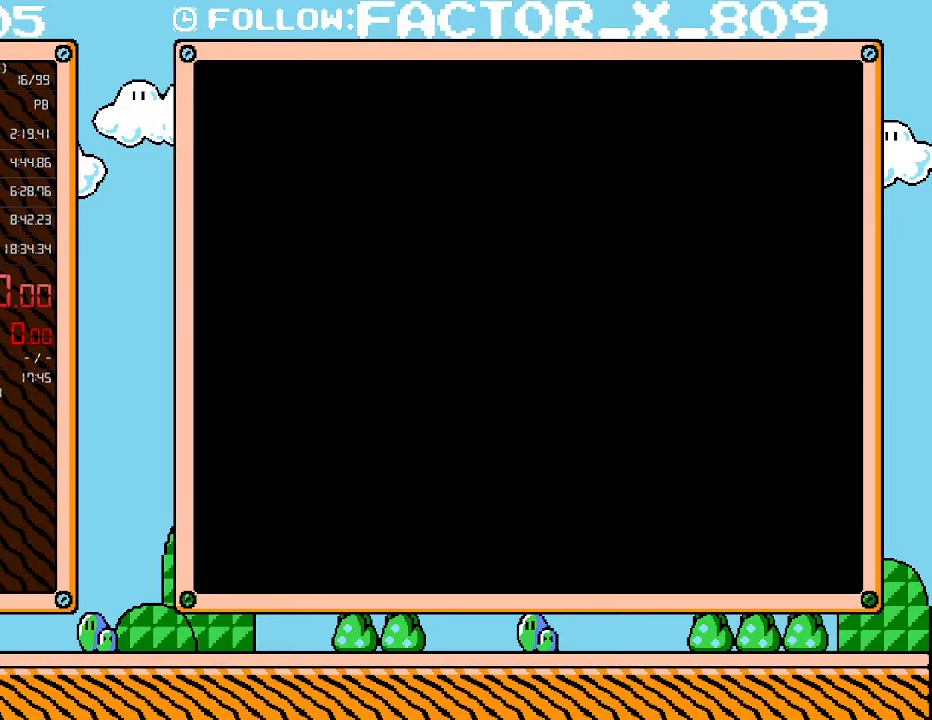
{"buttons": [], "events": []}
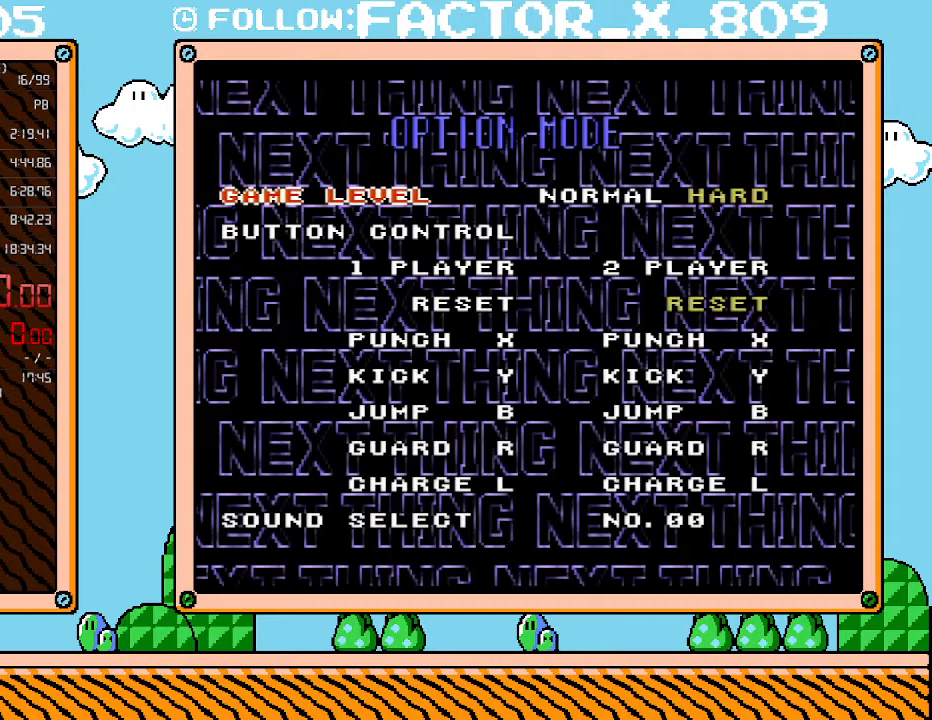
{"buttons": [], "events": []}
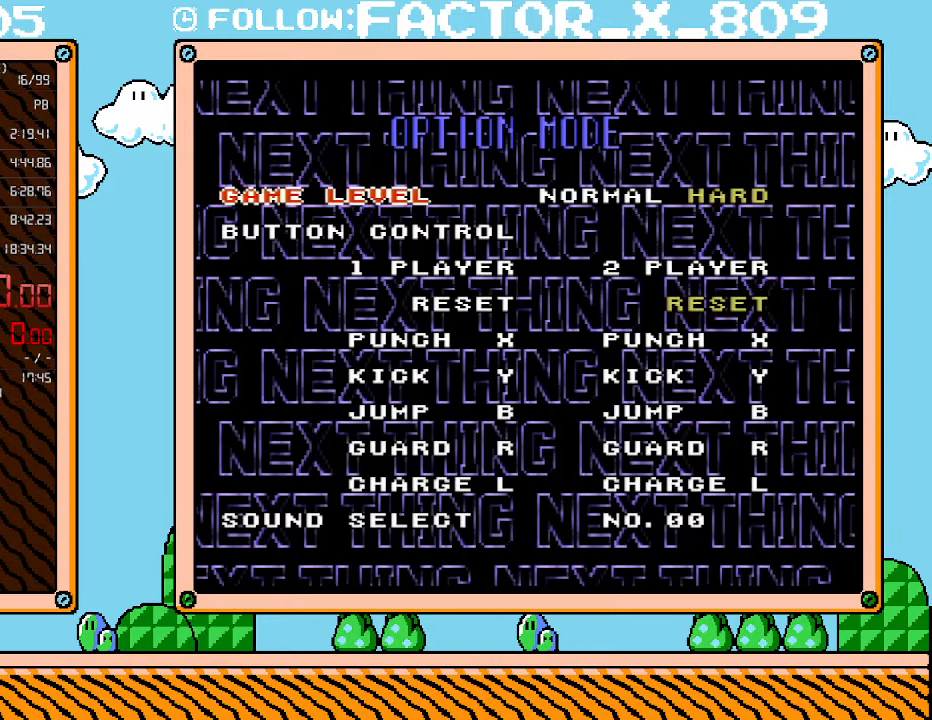
{"buttons": [], "events": [[133, "START", "down"], [383, "START", "up"]]}
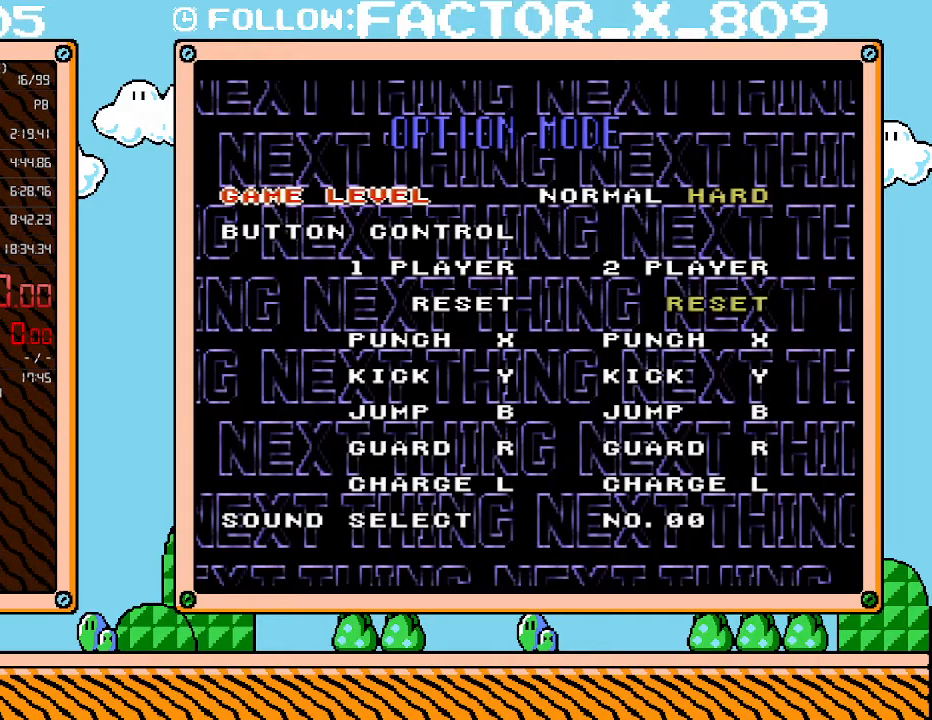
{"buttons": [], "events": []}
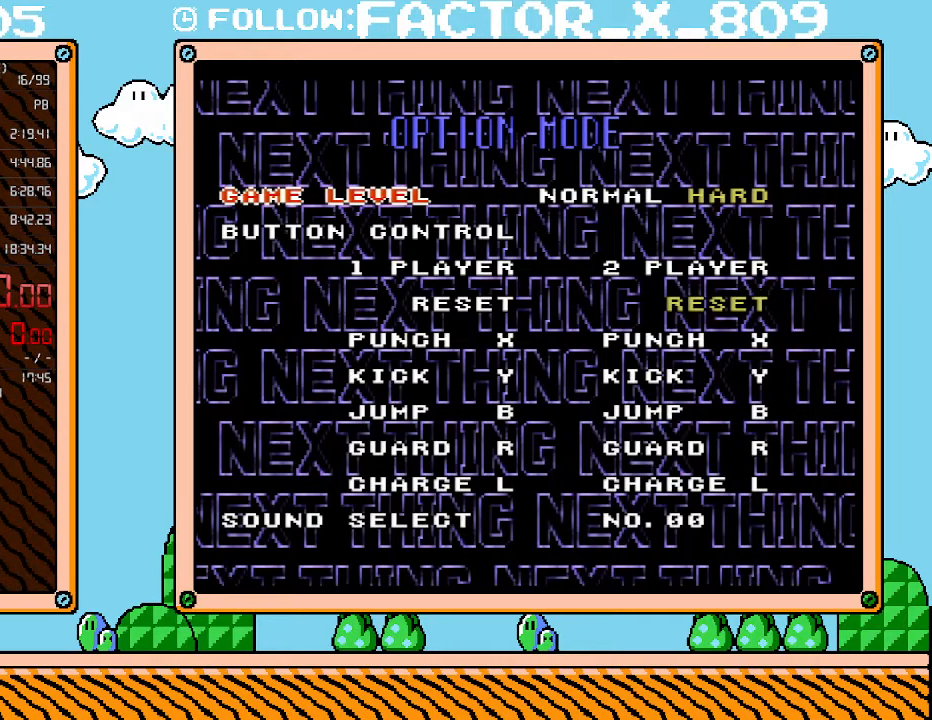
{"buttons": [], "events": []}
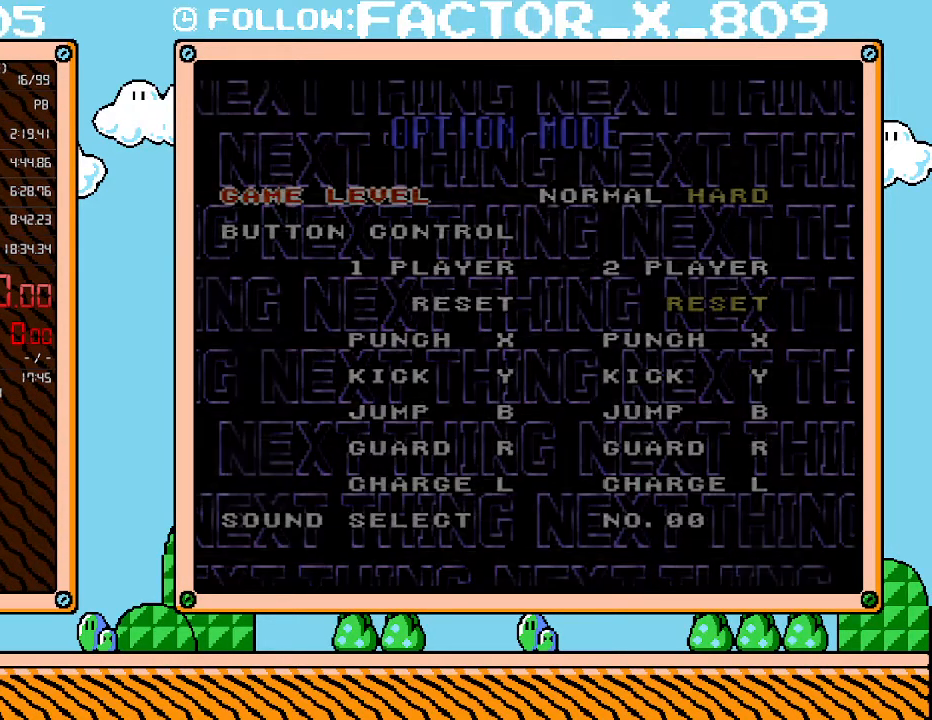
{"buttons": [], "events": []}
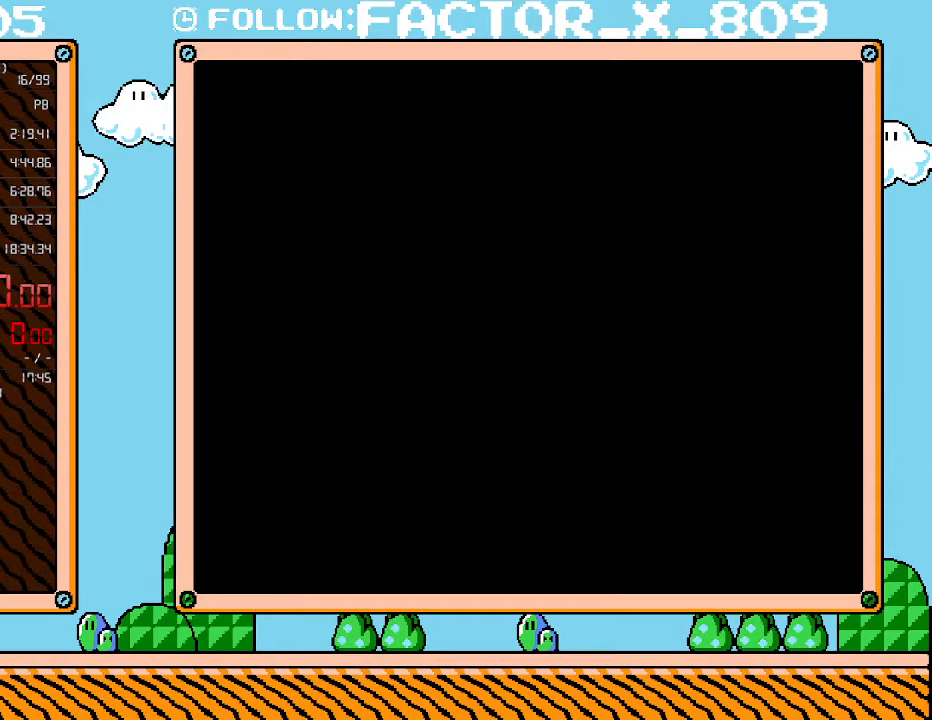
{"buttons": [], "events": []}
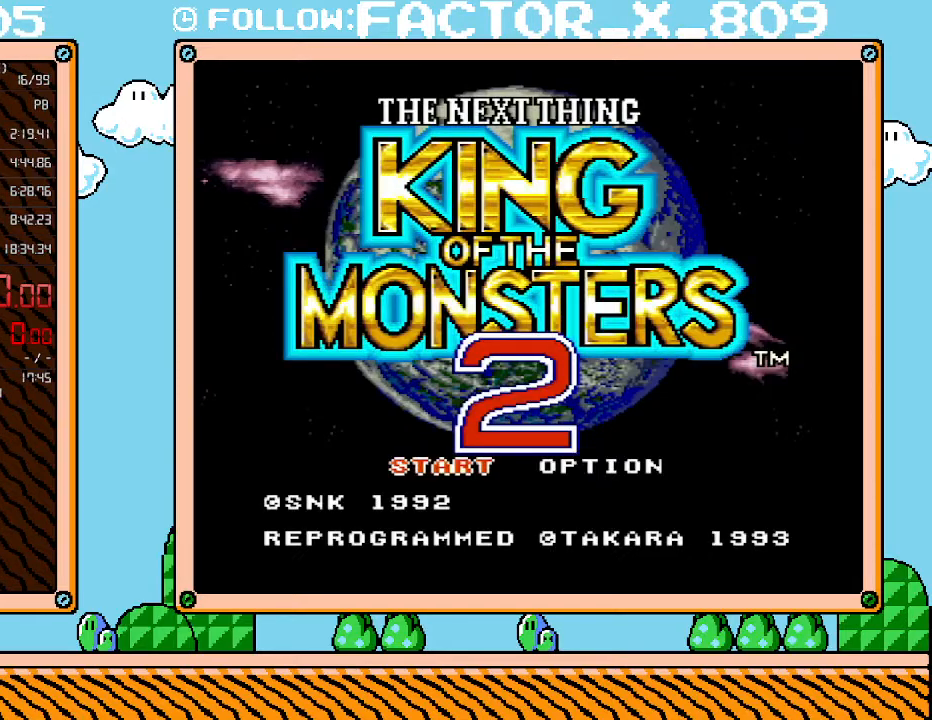
{"buttons": [], "events": [[167, "START", "down"], [417, "START", "up"]]}
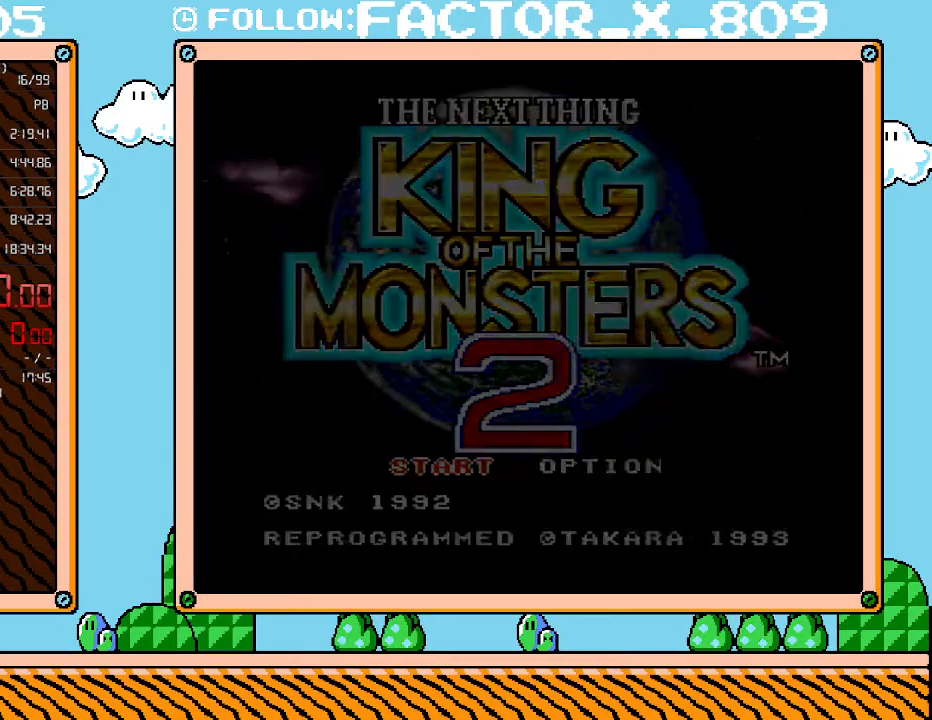
{"buttons": [], "events": []}
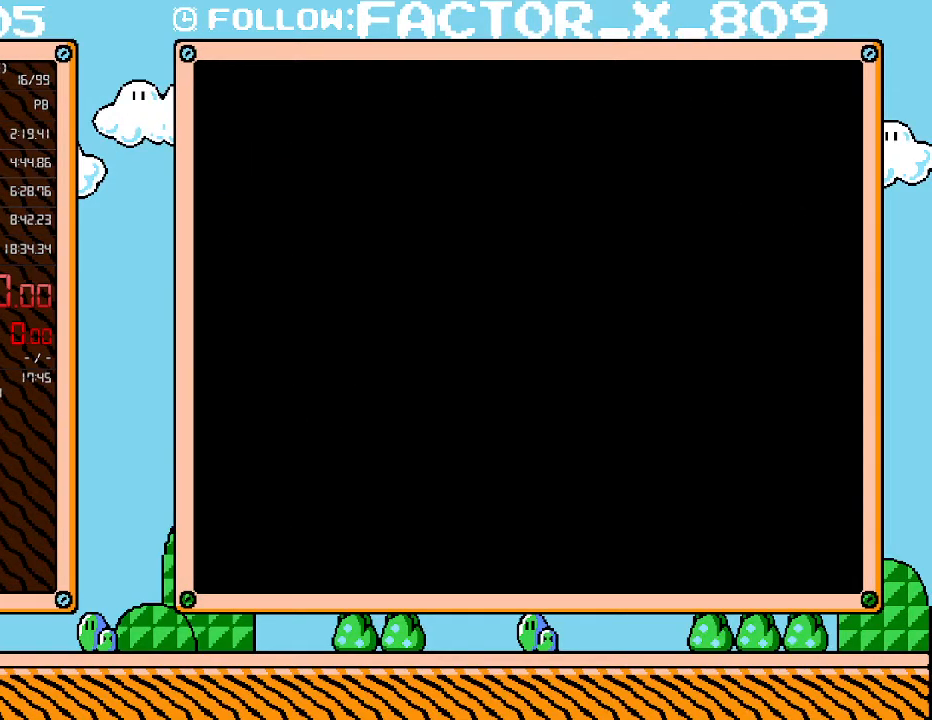
{"buttons": [], "events": []}
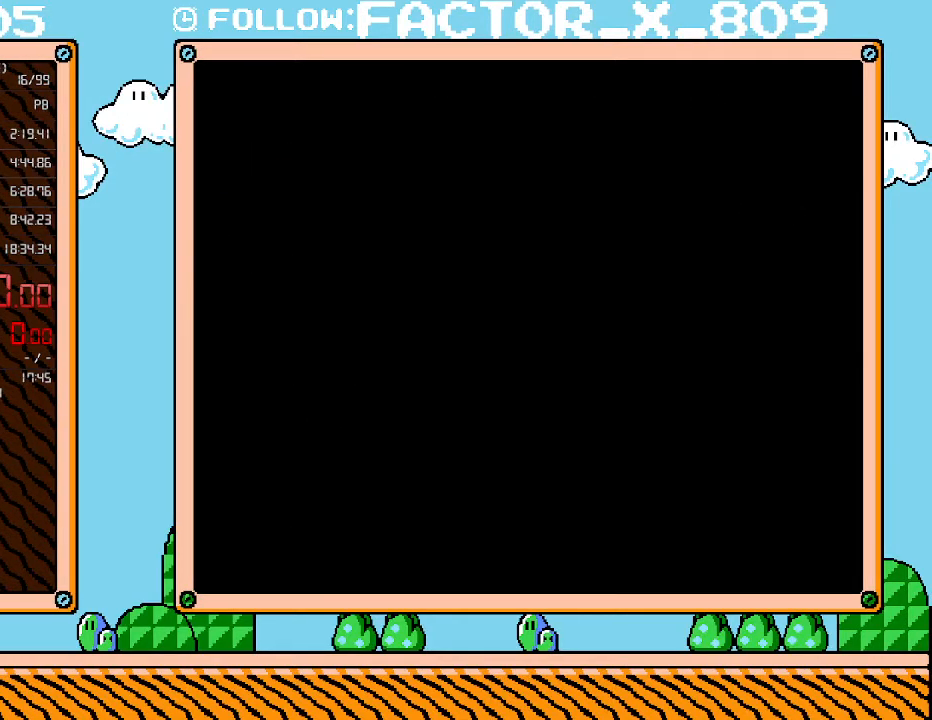
{"buttons": [], "events": []}
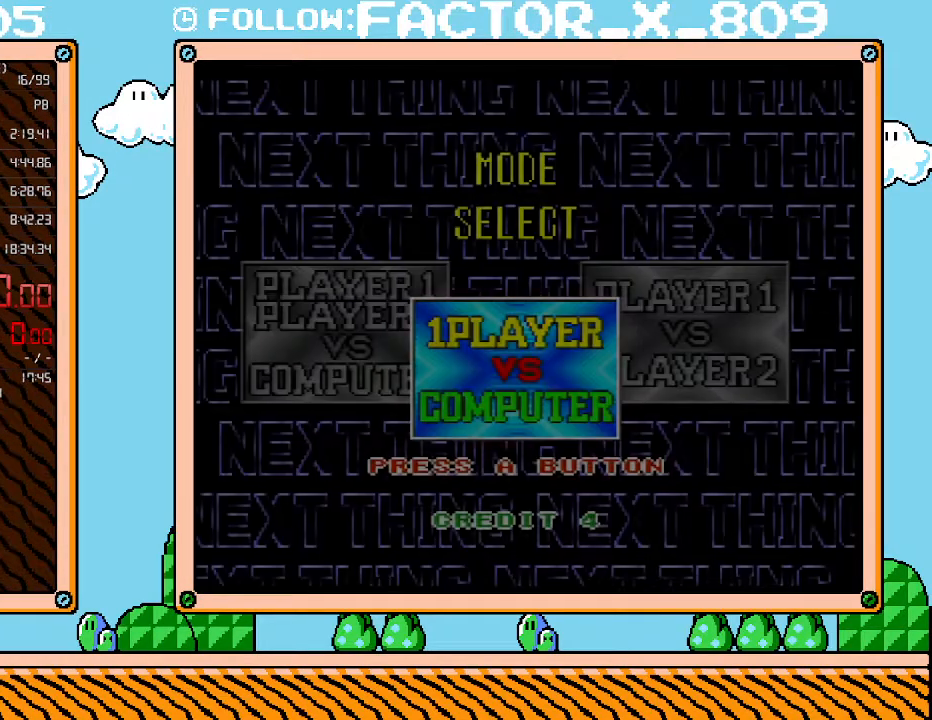
{"buttons": [], "events": [[200, "A", "down"], [300, "A", "up"], [367, "A", "down"], [450, "A", "up"]]}
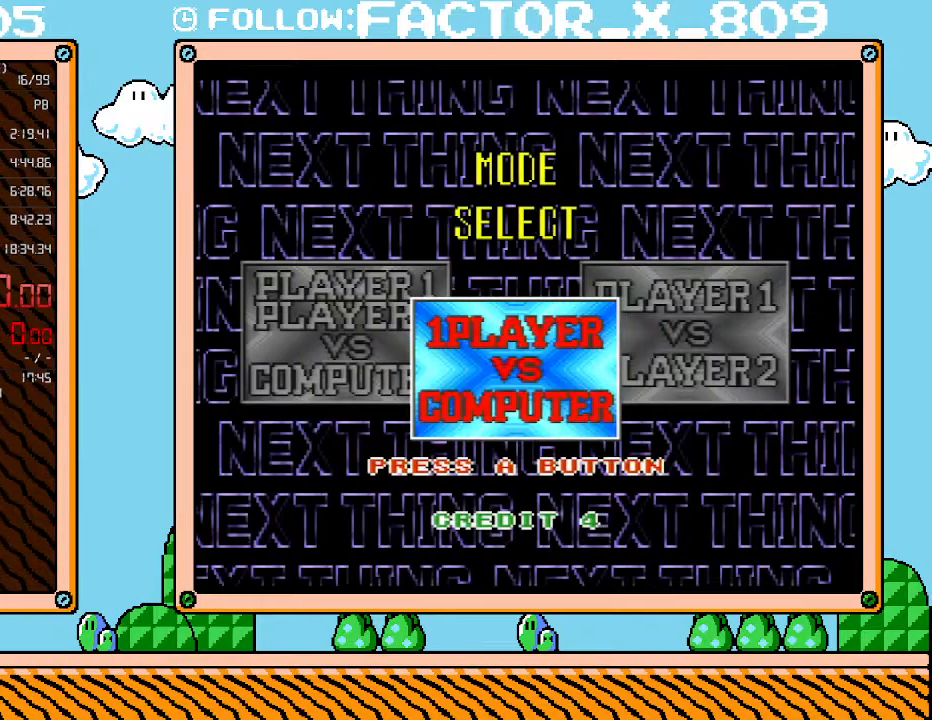
{"buttons": [], "events": []}
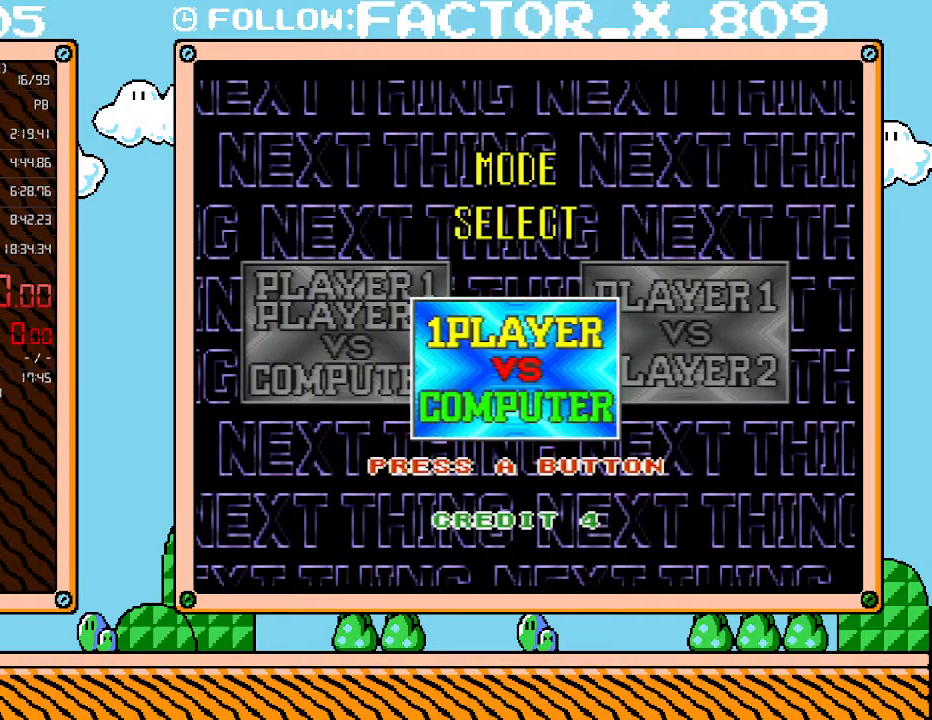
{"buttons": [], "events": []}
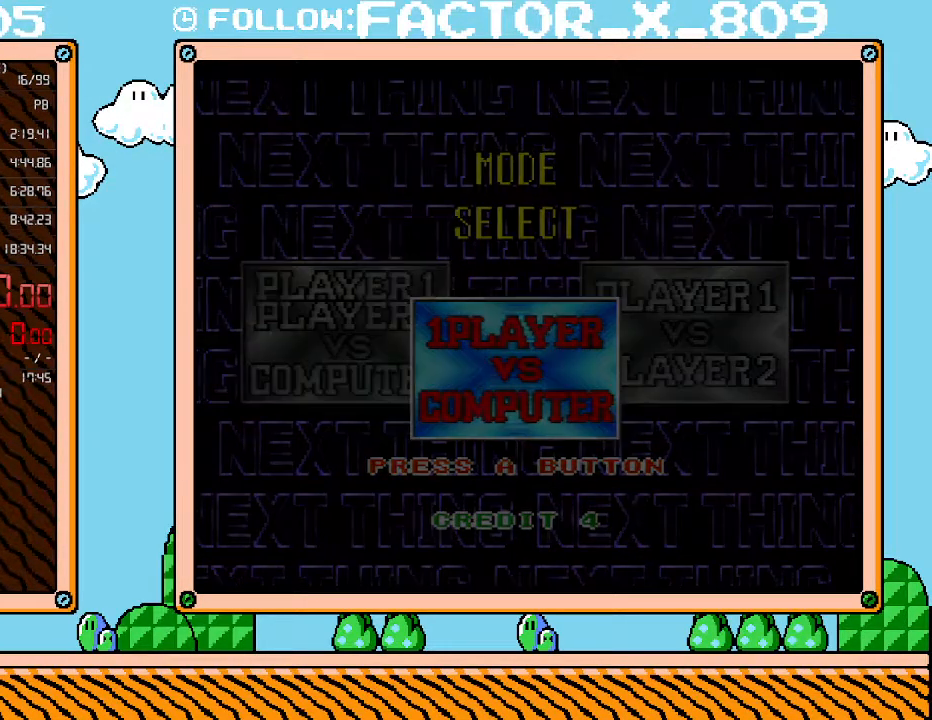
{"buttons": [], "events": []}
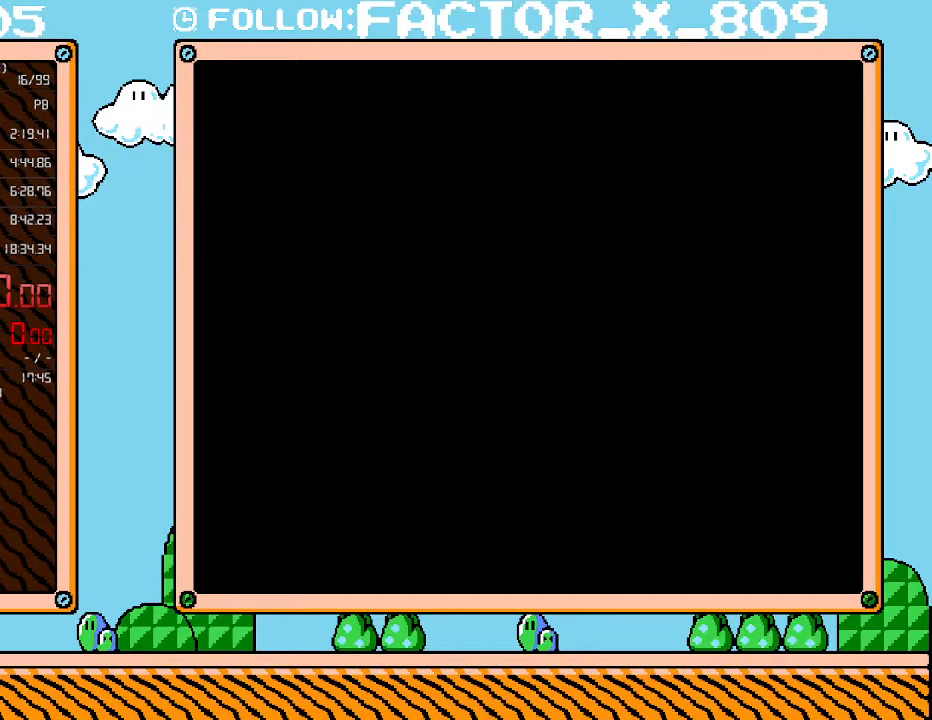
{"buttons": ["DPAD_LEFT"], "events": [[450, "DPAD_LEFT", "down"]]}
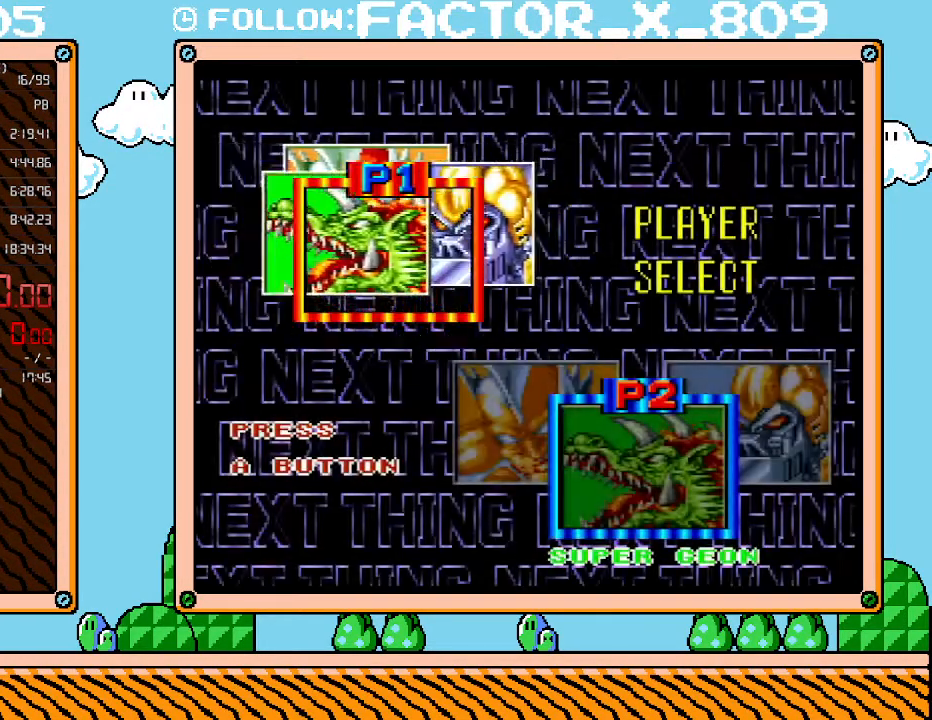
{"buttons": [], "events": [[83, "DPAD_LEFT", "up"]]}
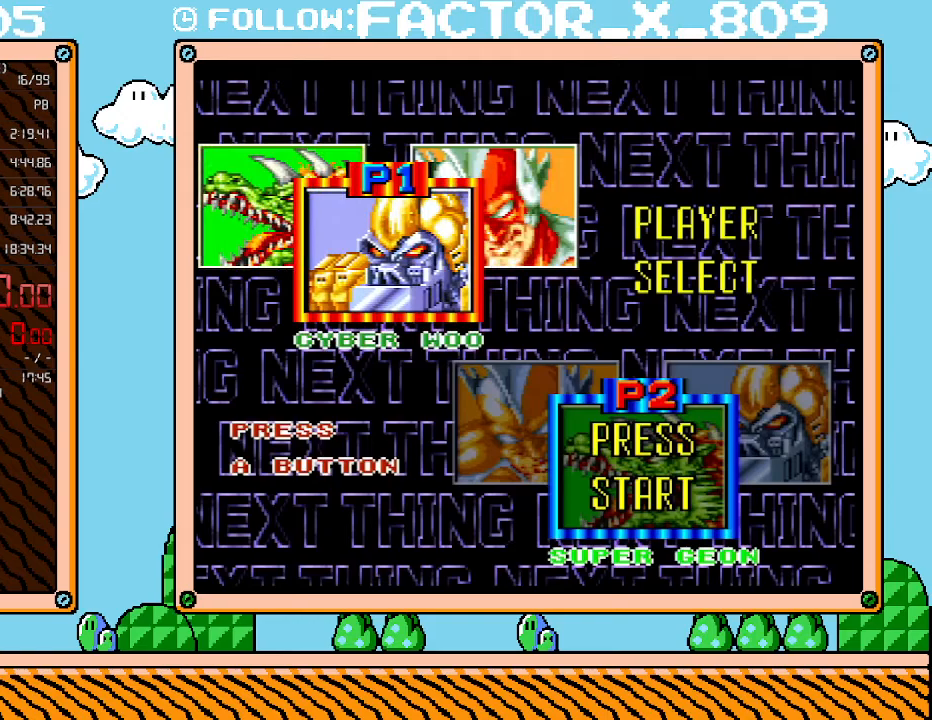
{"buttons": ["A"], "events": [[450, "A", "down"]]}
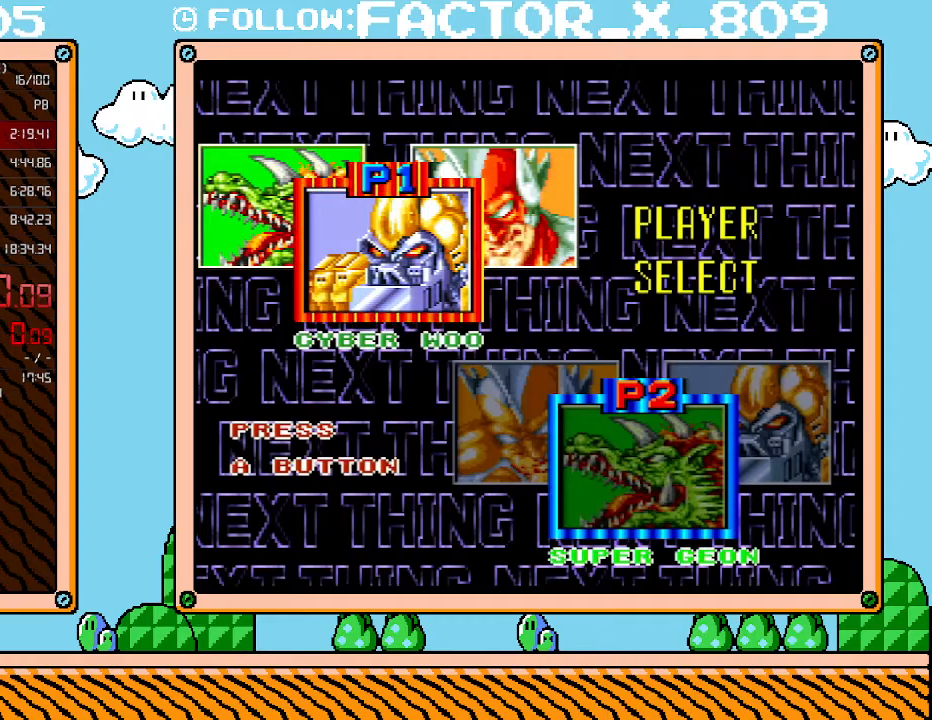
{"buttons": [], "events": [[83, "A", "up"]]}